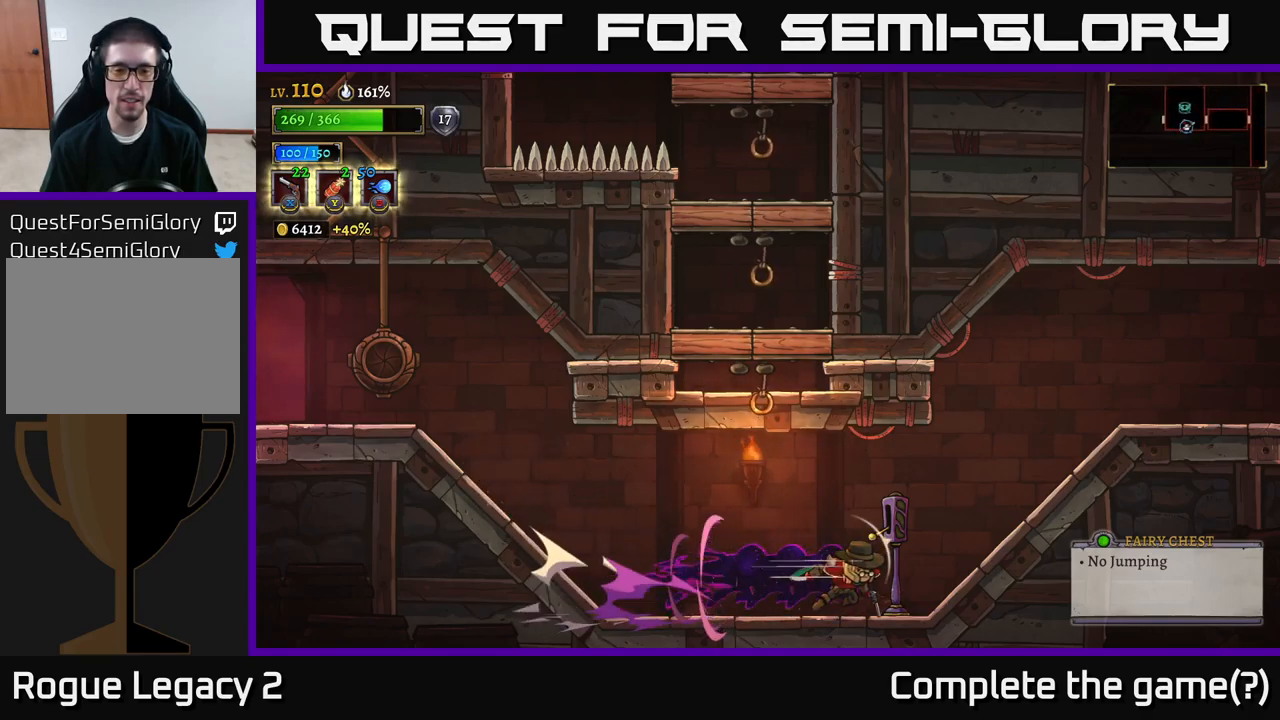
Gameplay with a controller (Xbox layout); each line is a JSON object with the inputs held at the frame after it (dt_ms = milliseconds from this image to that frame). "events" lists button and stick changes between this image and that frame as [ms after this image, input, new state], when the widget could be followed in between.
{"dt_ms": 500, "buttons": [], "left_stick": "left", "right_stick": "center", "events": [[150, "left_stick", "right"], [183, "R2", "up"], [483, "left_stick", "left"]]}
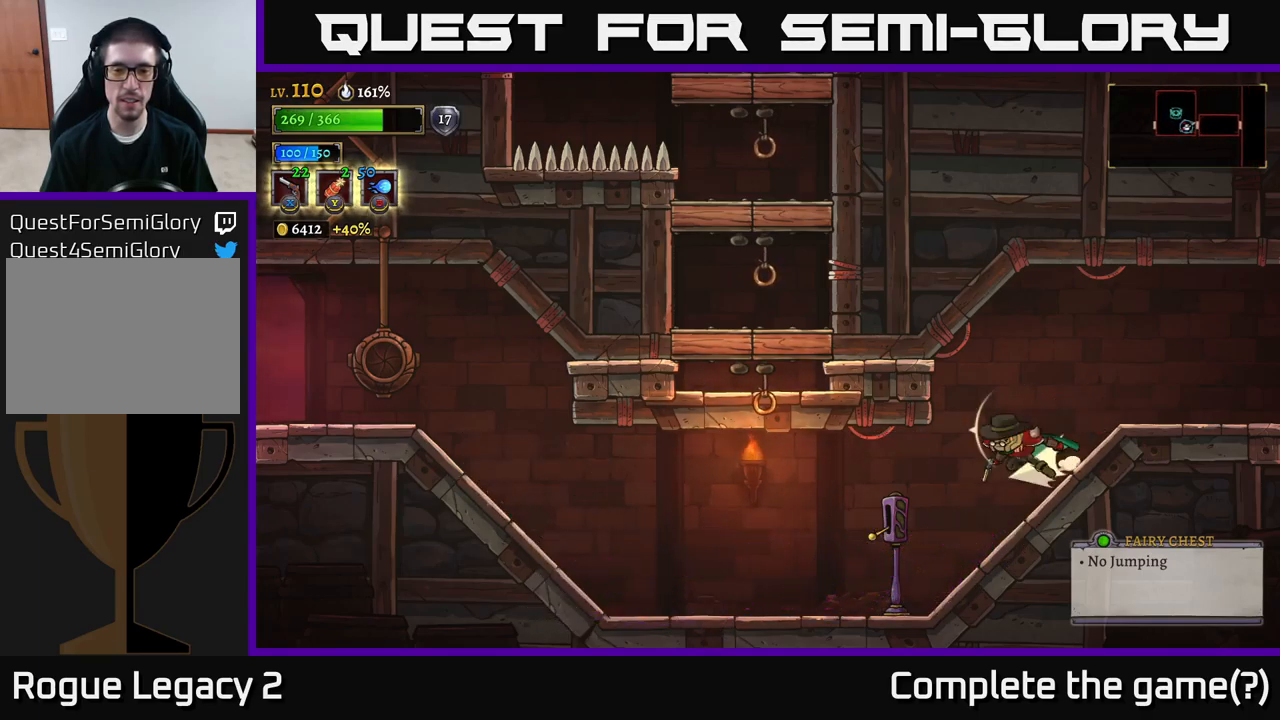
{"dt_ms": 500, "buttons": ["L2"], "left_stick": "center", "right_stick": "center", "events": [[33, "L2", "down"], [200, "left_stick", "center"]]}
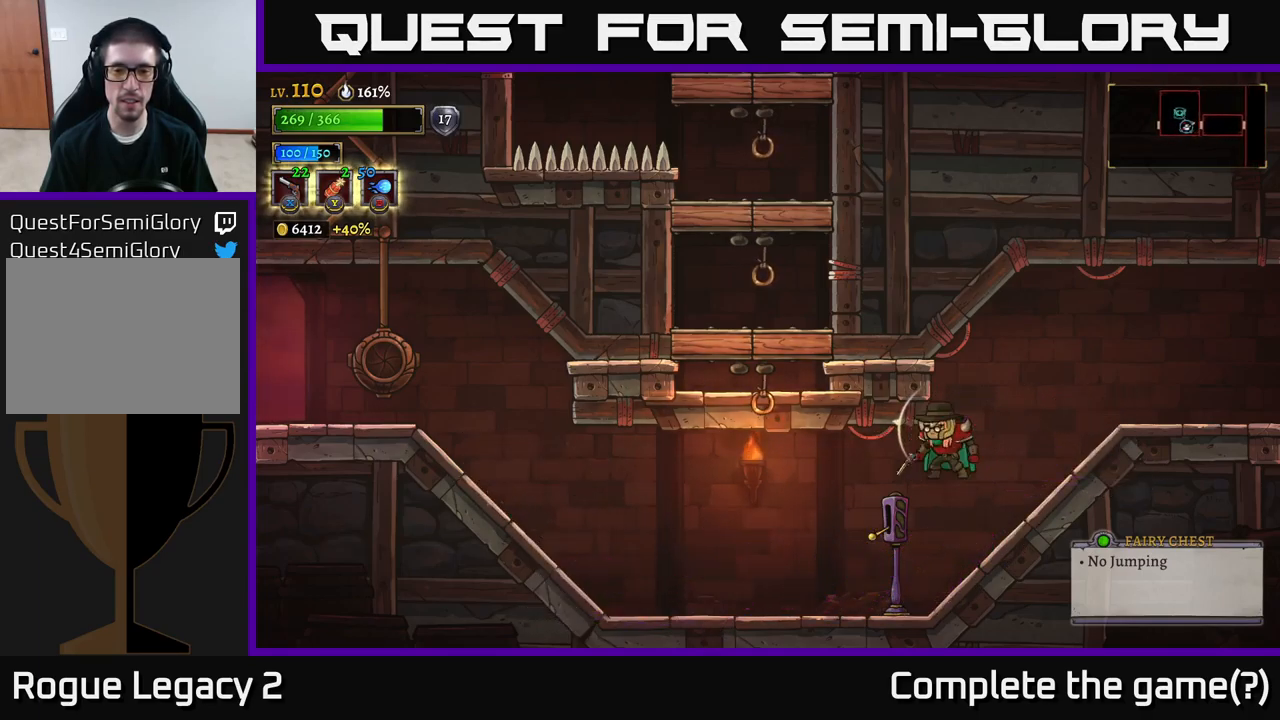
{"dt_ms": 500, "buttons": [], "left_stick": "right", "right_stick": "center", "events": [[33, "L2", "up"], [317, "left_stick", "right"]]}
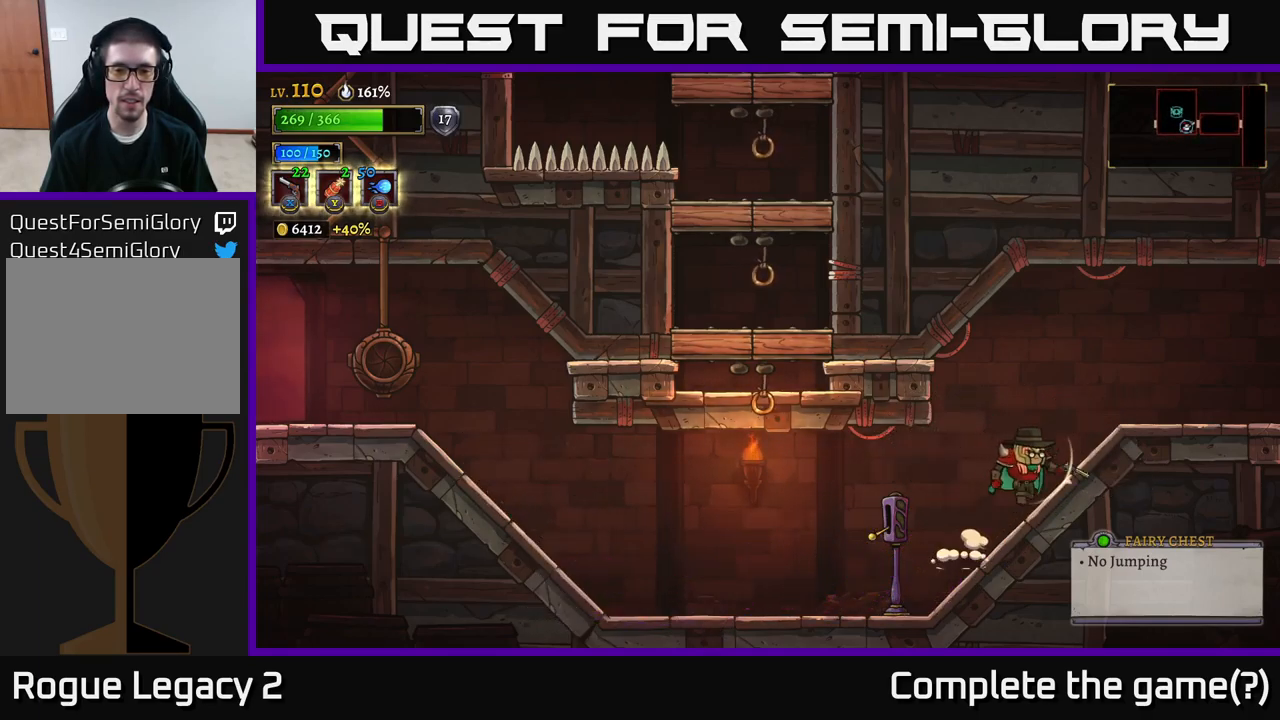
{"dt_ms": 500, "buttons": ["L2"], "left_stick": "left", "right_stick": "center", "events": [[50, "left_stick", "left"], [100, "L2", "down"]]}
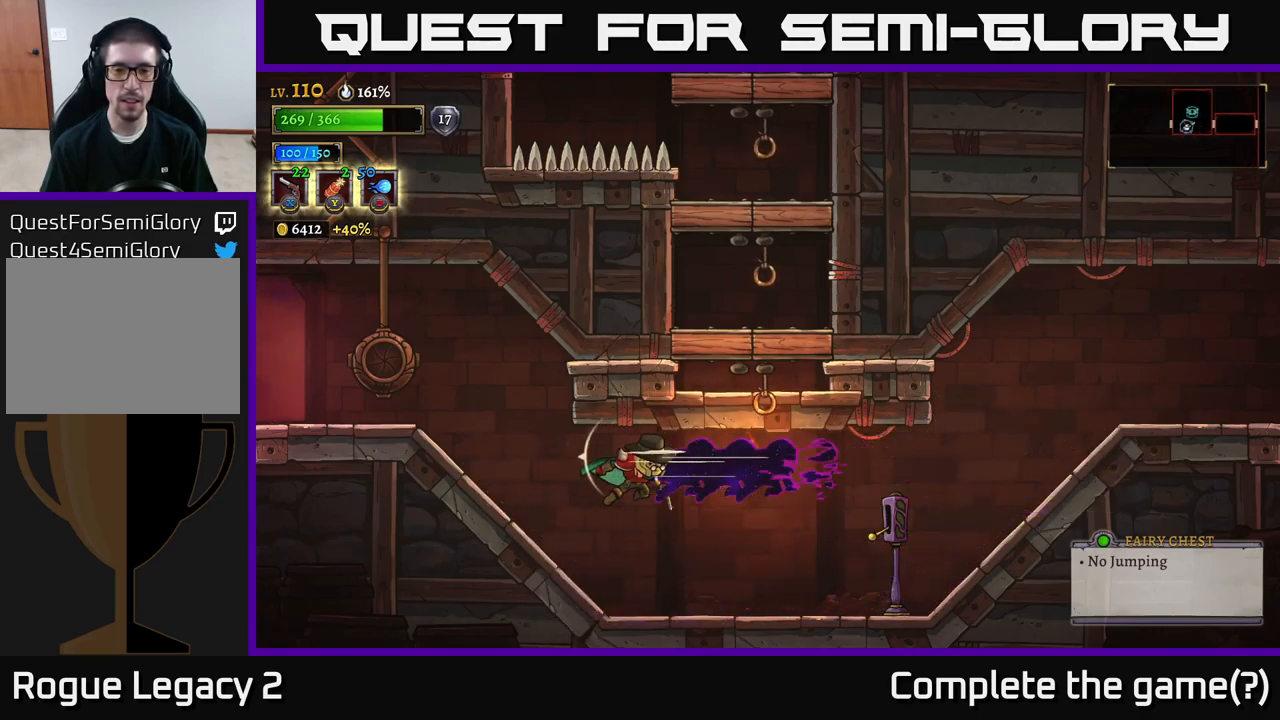
{"dt_ms": 500, "buttons": [], "left_stick": "center", "right_stick": "center", "events": [[117, "L2", "up"], [150, "left_stick", "center"]]}
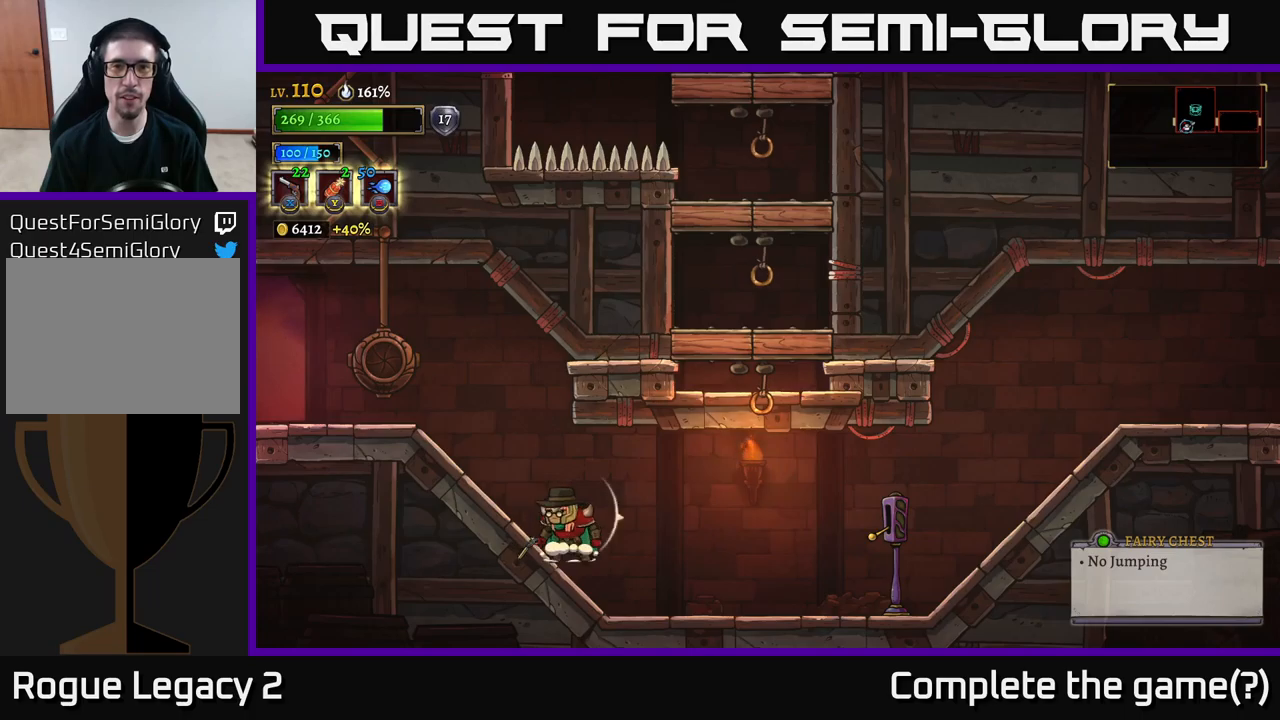
{"dt_ms": 500, "buttons": [], "left_stick": "right", "right_stick": "center", "events": [[34, "left_stick", "right"]]}
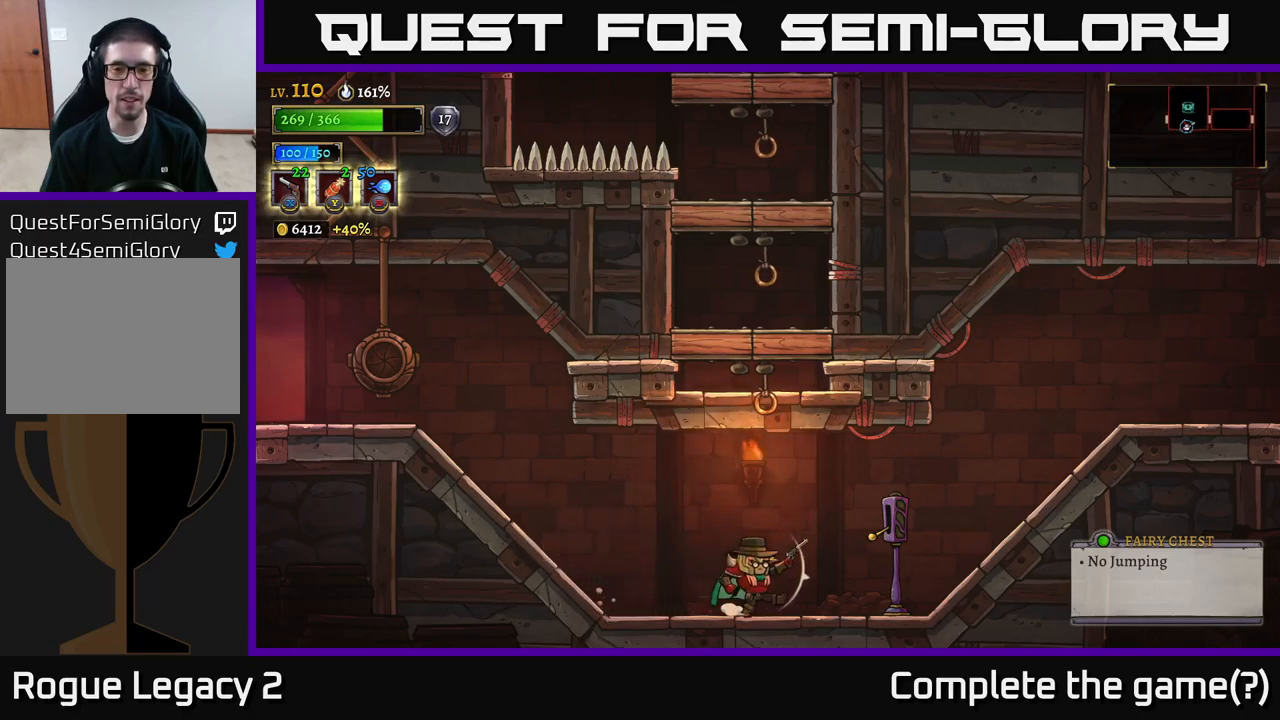
{"dt_ms": 500, "buttons": [], "left_stick": "right", "right_stick": "center", "events": [[317, "R1", "down"], [400, "R1", "up"]]}
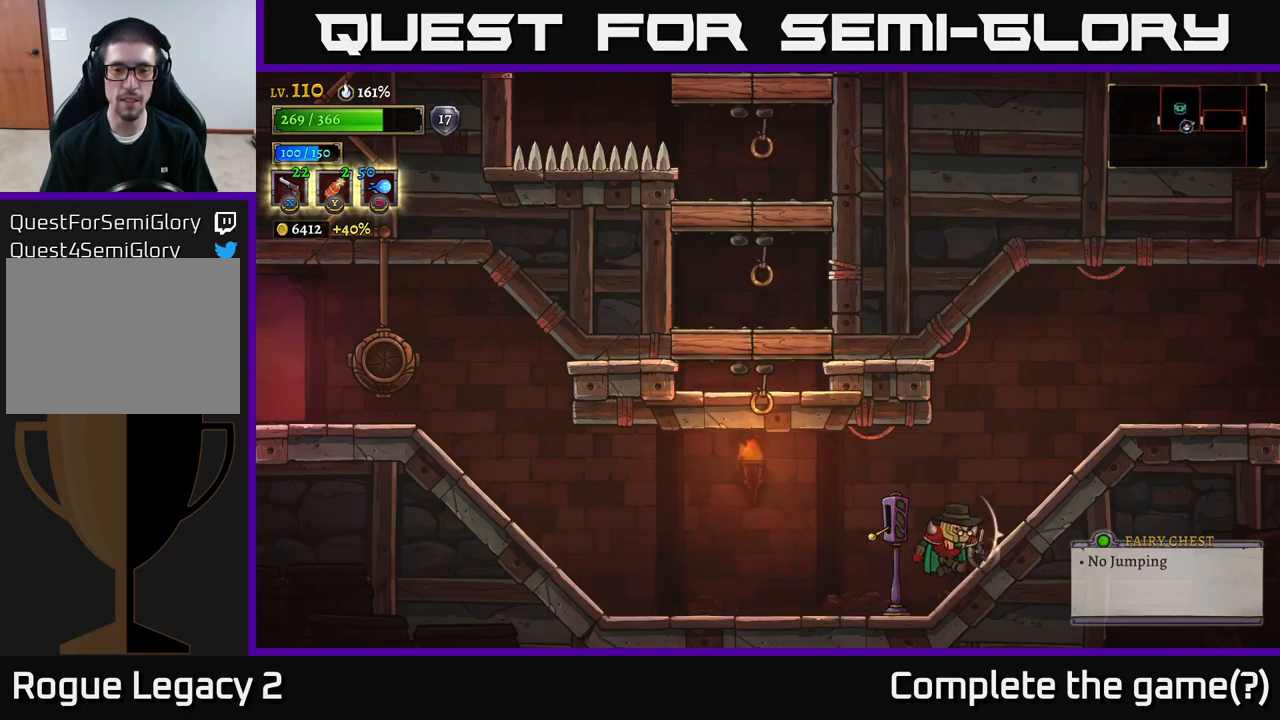
{"dt_ms": 500, "buttons": [], "left_stick": "center", "right_stick": "center", "events": [[200, "left_stick", "left"], [450, "left_stick", "center"]]}
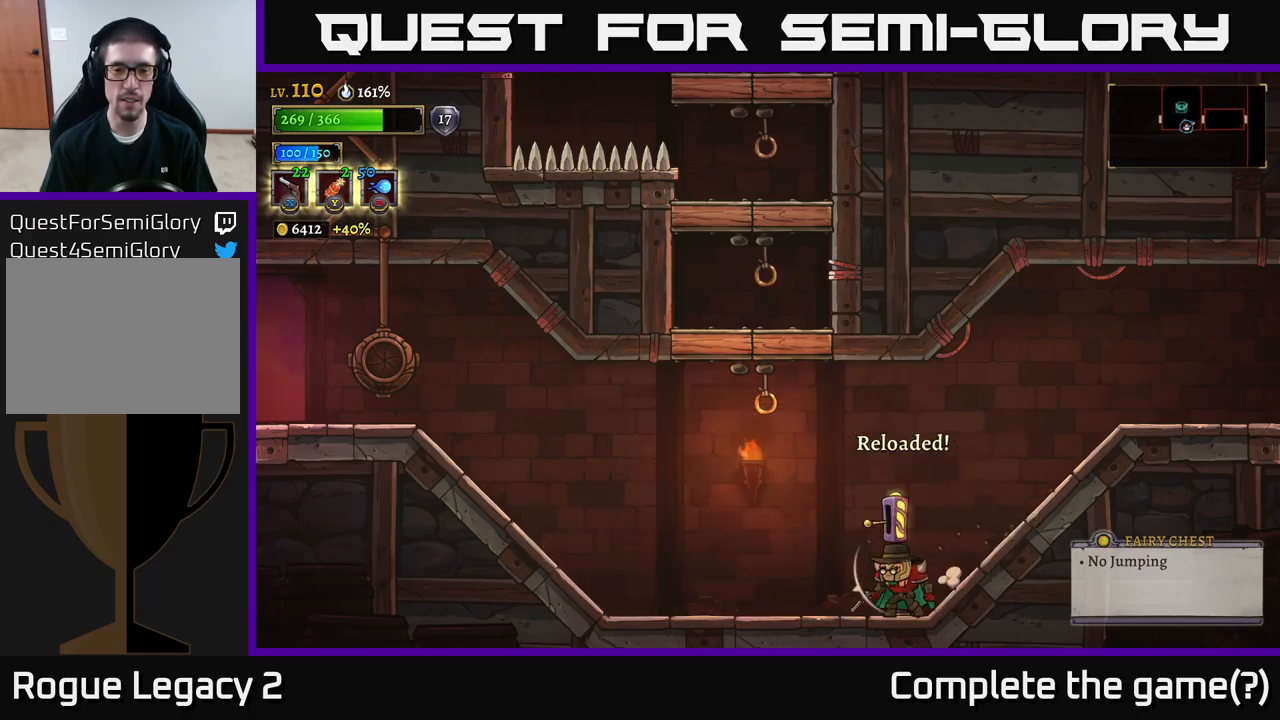
{"dt_ms": 500, "buttons": [], "left_stick": "right", "right_stick": "center", "events": [[34, "R1", "down"], [117, "R1", "up"], [400, "left_stick", "right"]]}
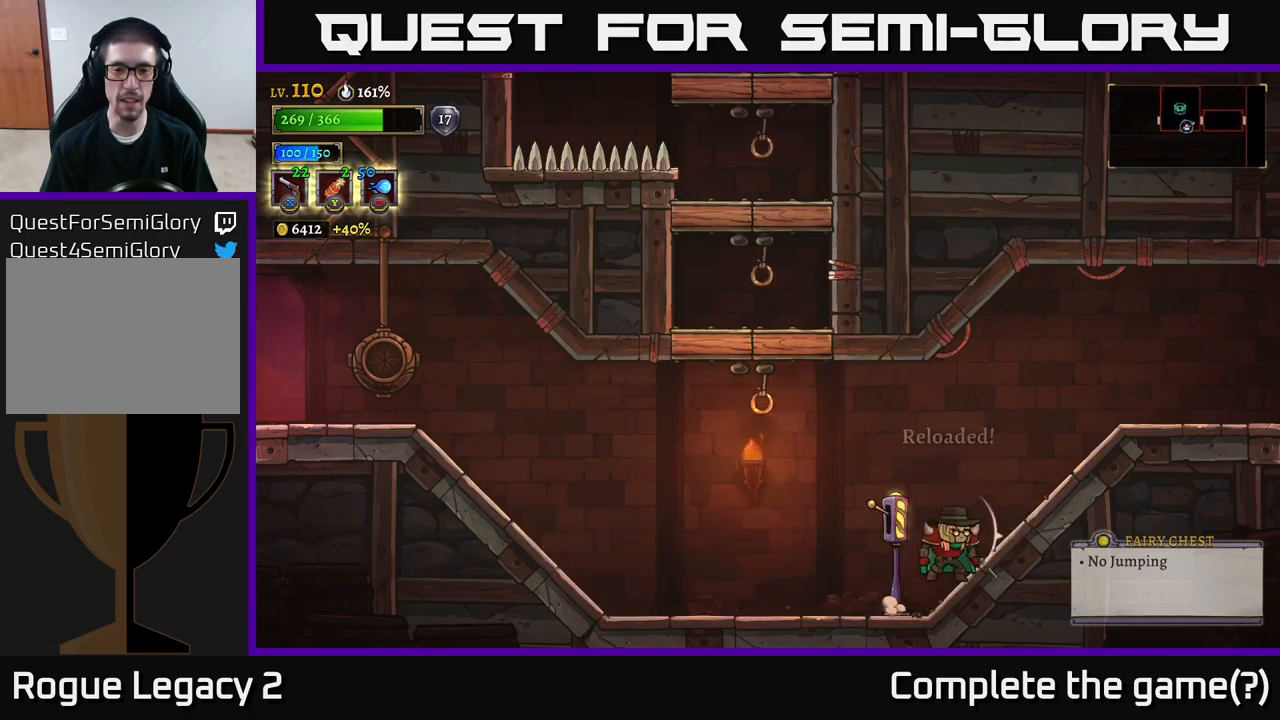
{"dt_ms": 500, "buttons": [], "left_stick": "center", "right_stick": "center", "events": [[434, "left_stick", "center"]]}
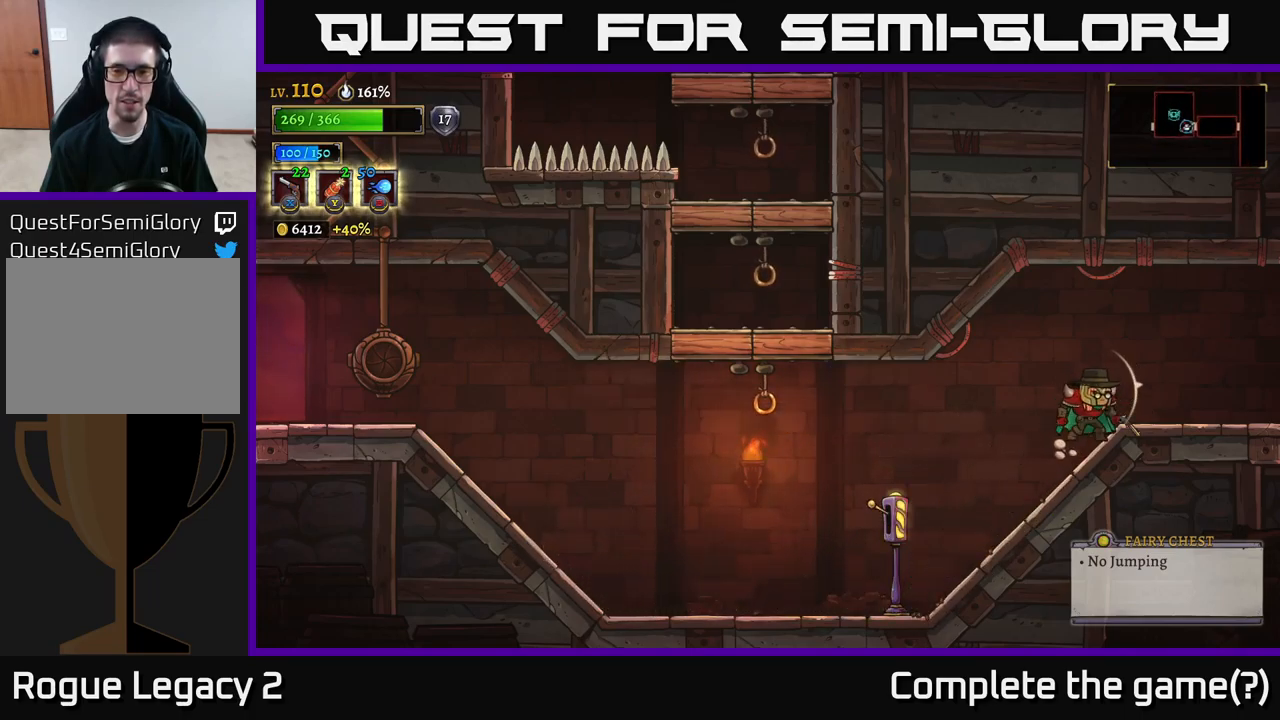
{"dt_ms": 500, "buttons": [], "left_stick": "center", "right_stick": "center", "events": [[234, "left_stick", "right"], [450, "left_stick", "center"]]}
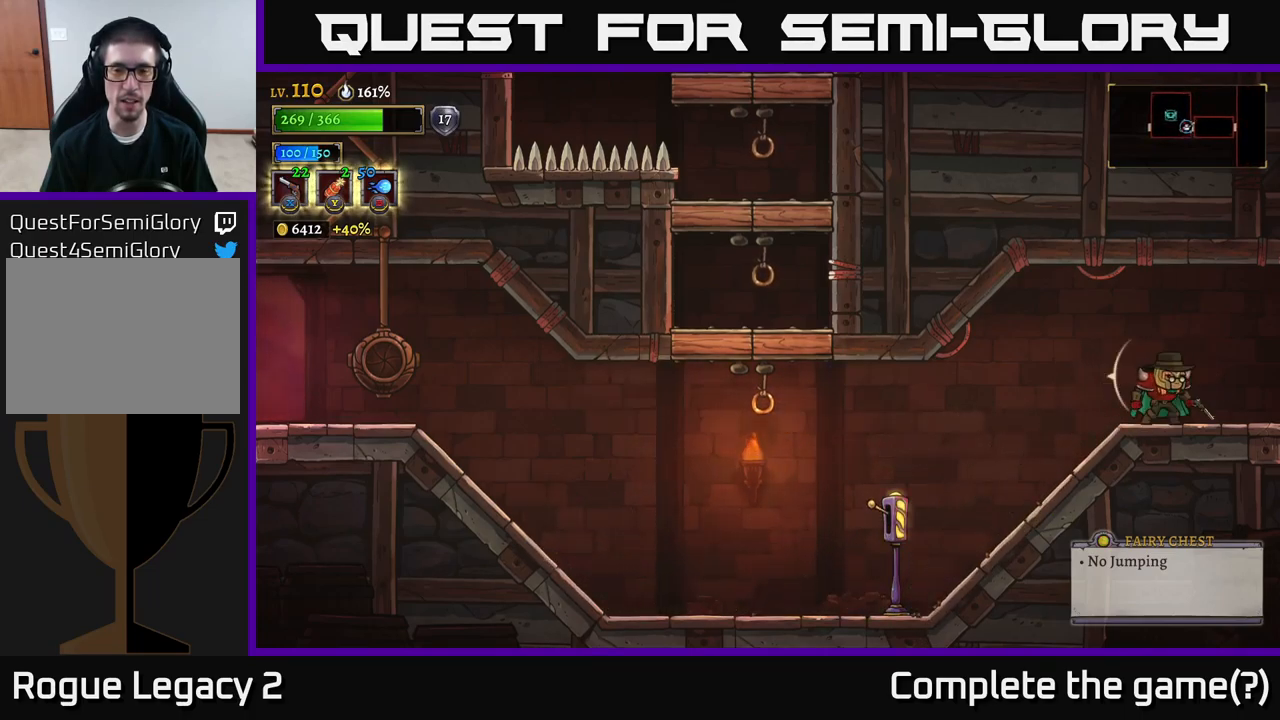
{"dt_ms": 500, "buttons": [], "left_stick": "center", "right_stick": "center", "events": [[67, "left_stick", "left"], [184, "left_stick", "center"]]}
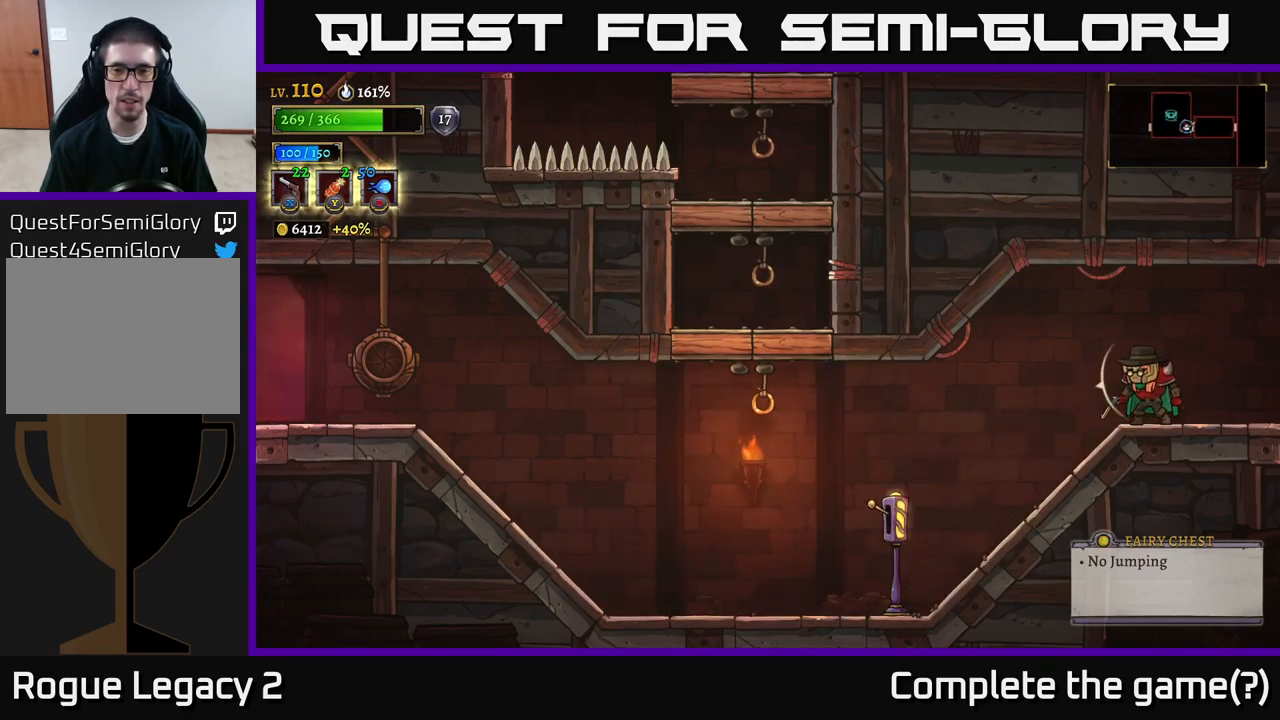
{"dt_ms": 500, "buttons": [], "left_stick": "center", "right_stick": "center", "events": []}
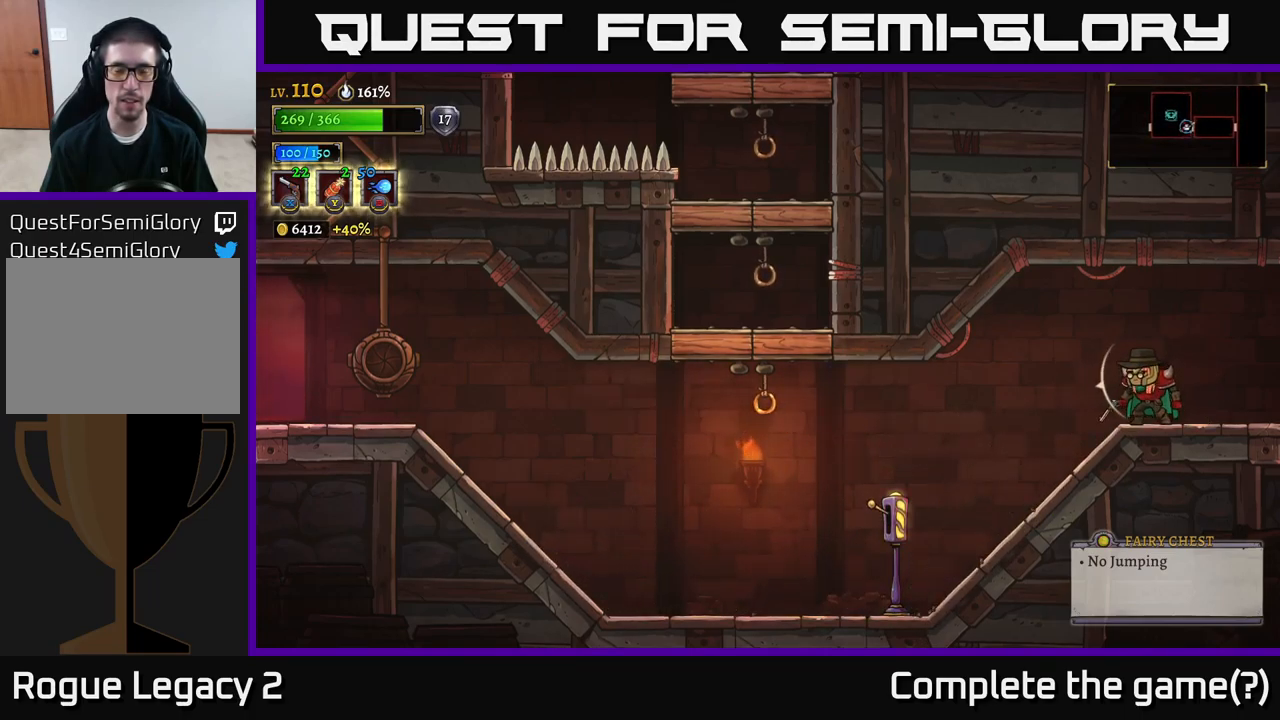
{"dt_ms": 500, "buttons": [], "left_stick": "left", "right_stick": "center", "events": [[484, "left_stick", "left"]]}
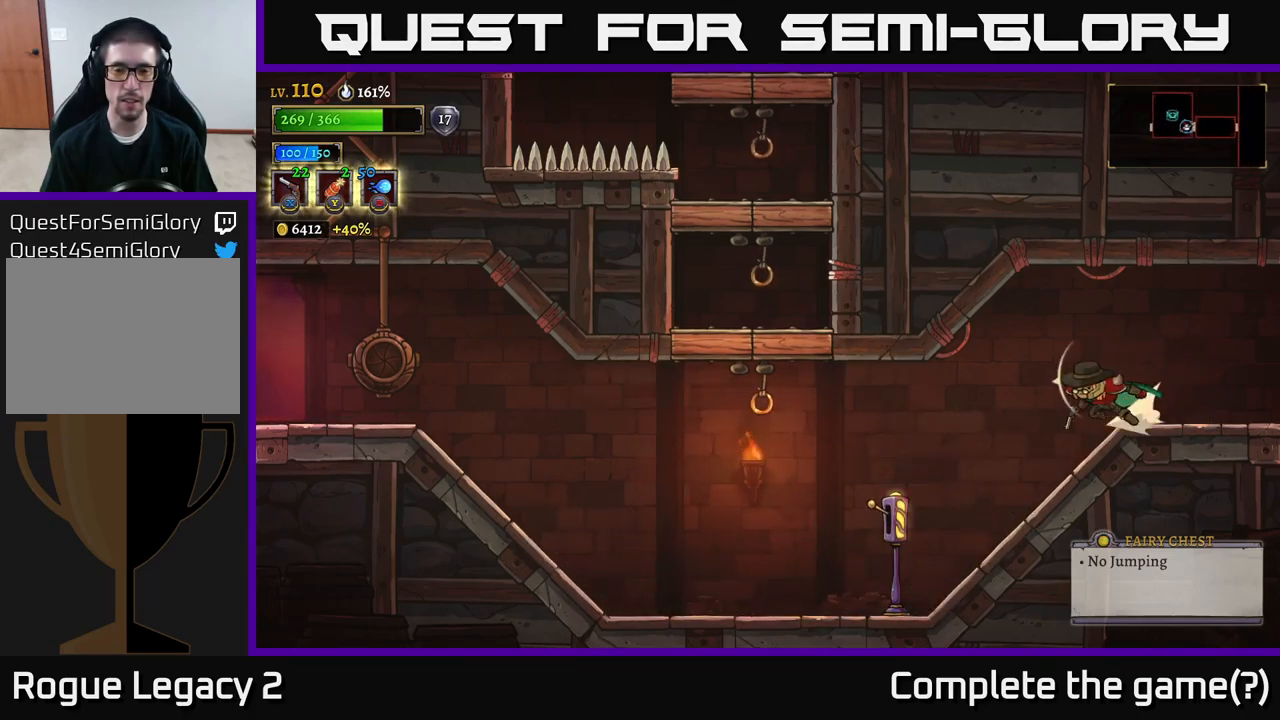
{"dt_ms": 500, "buttons": ["L1"], "left_stick": "left", "right_stick": "center", "events": [[17, "L2", "down"], [417, "L2", "up"], [483, "L1", "down"]]}
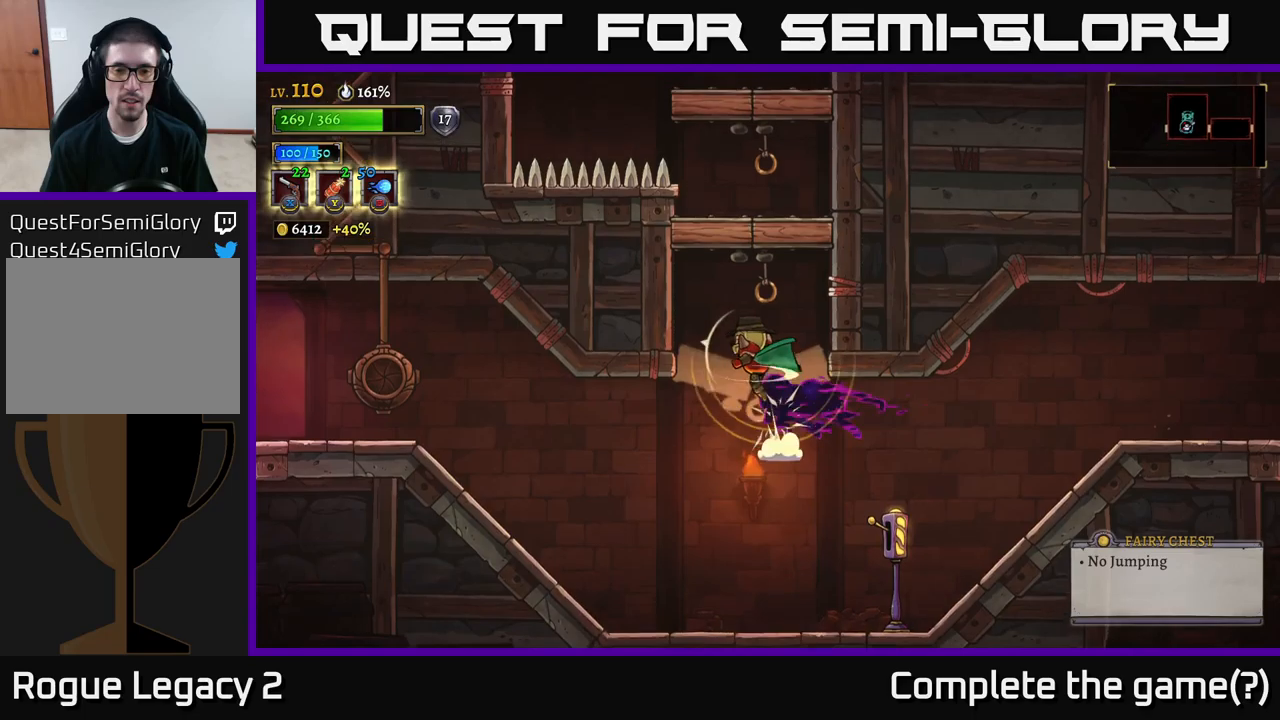
{"dt_ms": 1000, "buttons": ["L1"], "left_stick": "left", "right_stick": "center"}